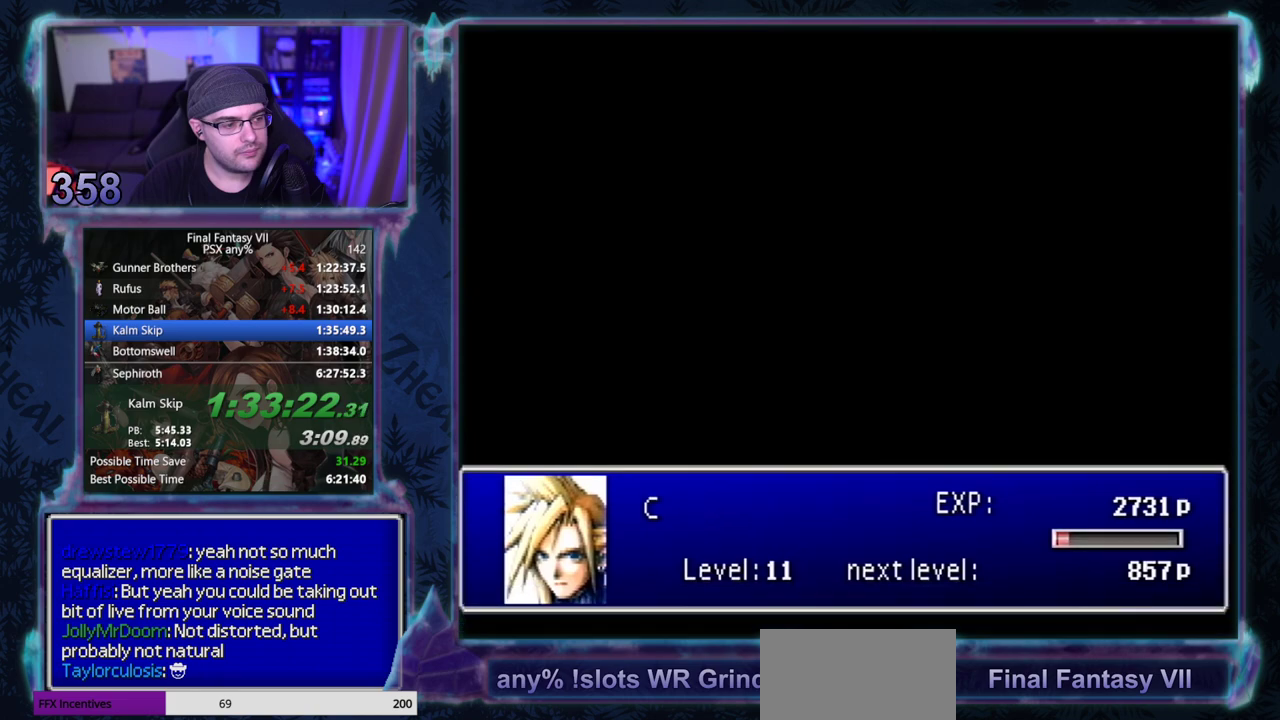
Gameplay with a controller (PlayStation layout); each line is a JSON object with the inputs held at the frame after it. "events" lists button and stick changes between this image and that frame as [ms after this image, input, new state], when the widget could be followed in between. Not read: L3 R3 right_stick.
{"buttons": ["CIRCLE"], "left_stick": "center", "events": [[50, "CIRCLE", "down"], [433, "CIRCLE", "up"], [483, "CIRCLE", "down"]]}
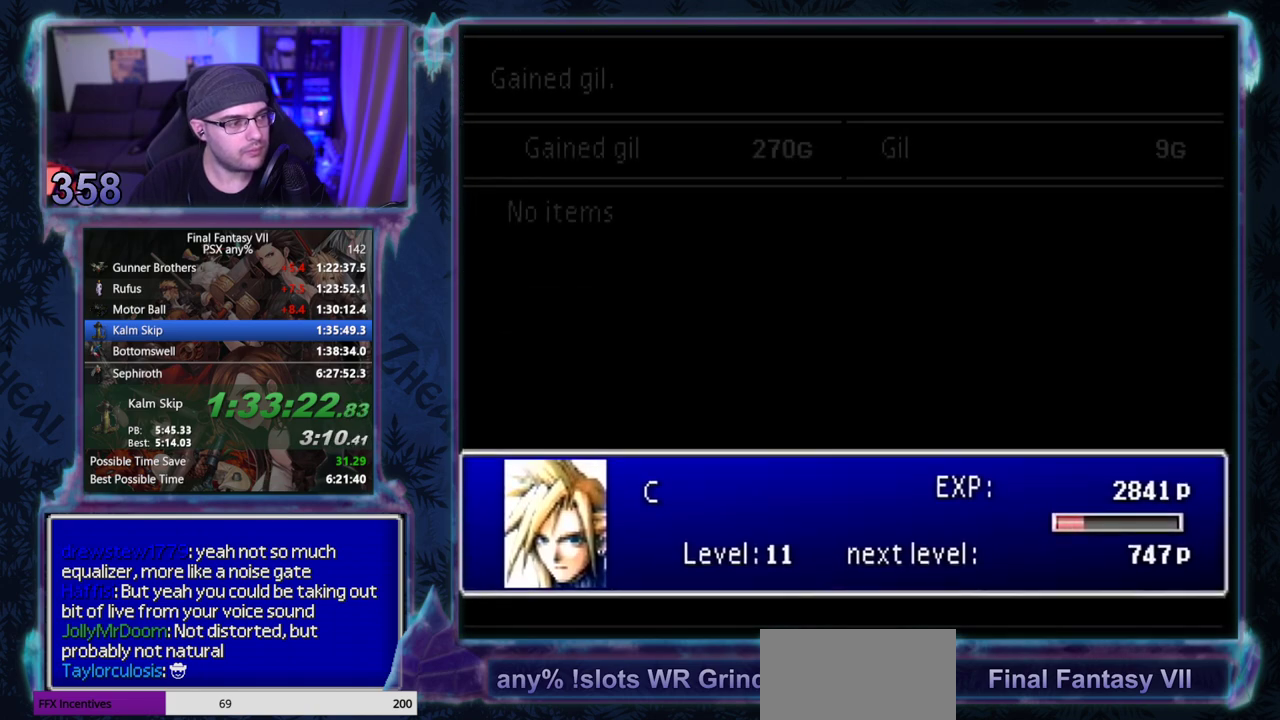
{"buttons": [], "left_stick": "center", "events": [[17, "CIRCLE", "up"]]}
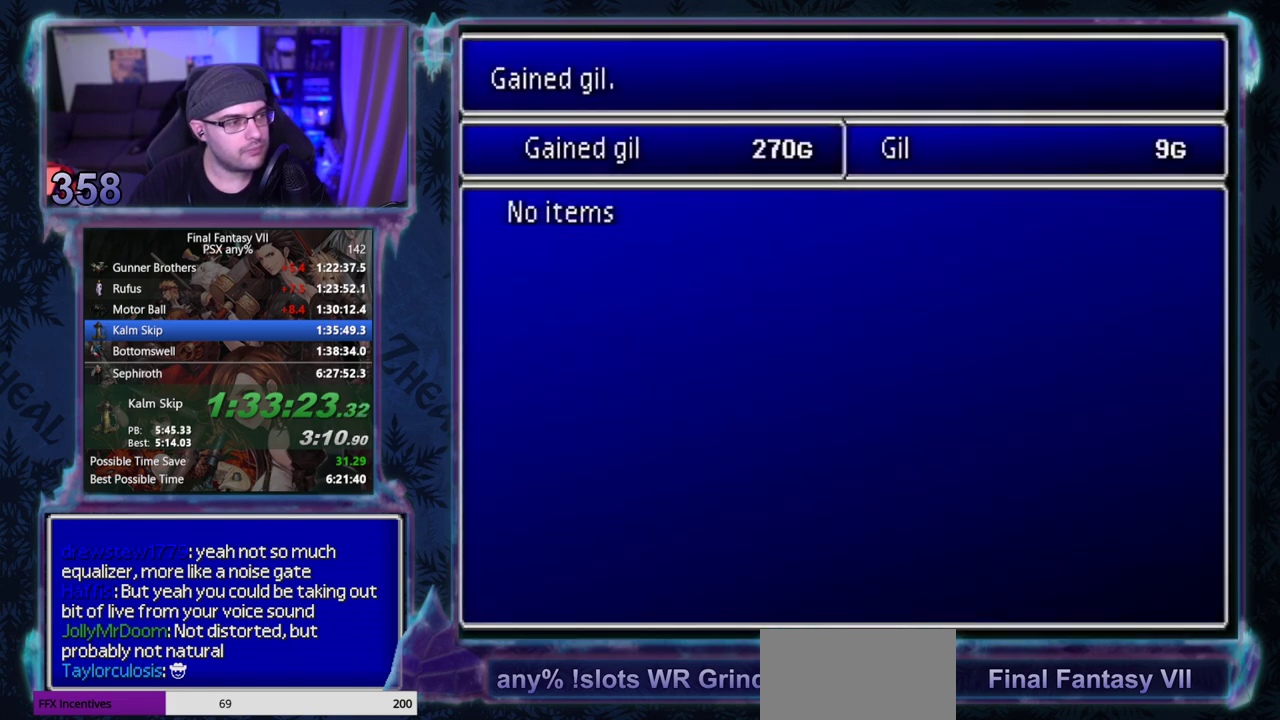
{"buttons": [], "left_stick": "center", "events": [[17, "CIRCLE", "down"], [183, "CIRCLE", "up"]]}
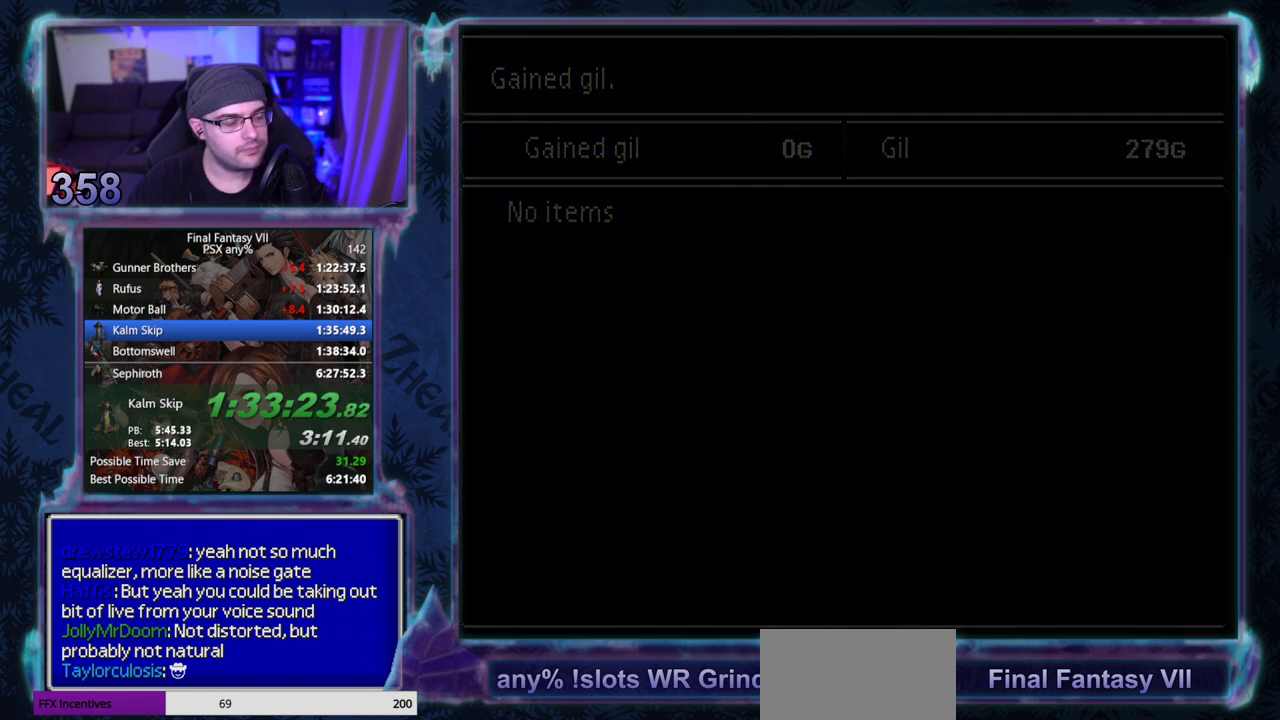
{"buttons": [], "left_stick": "center", "events": []}
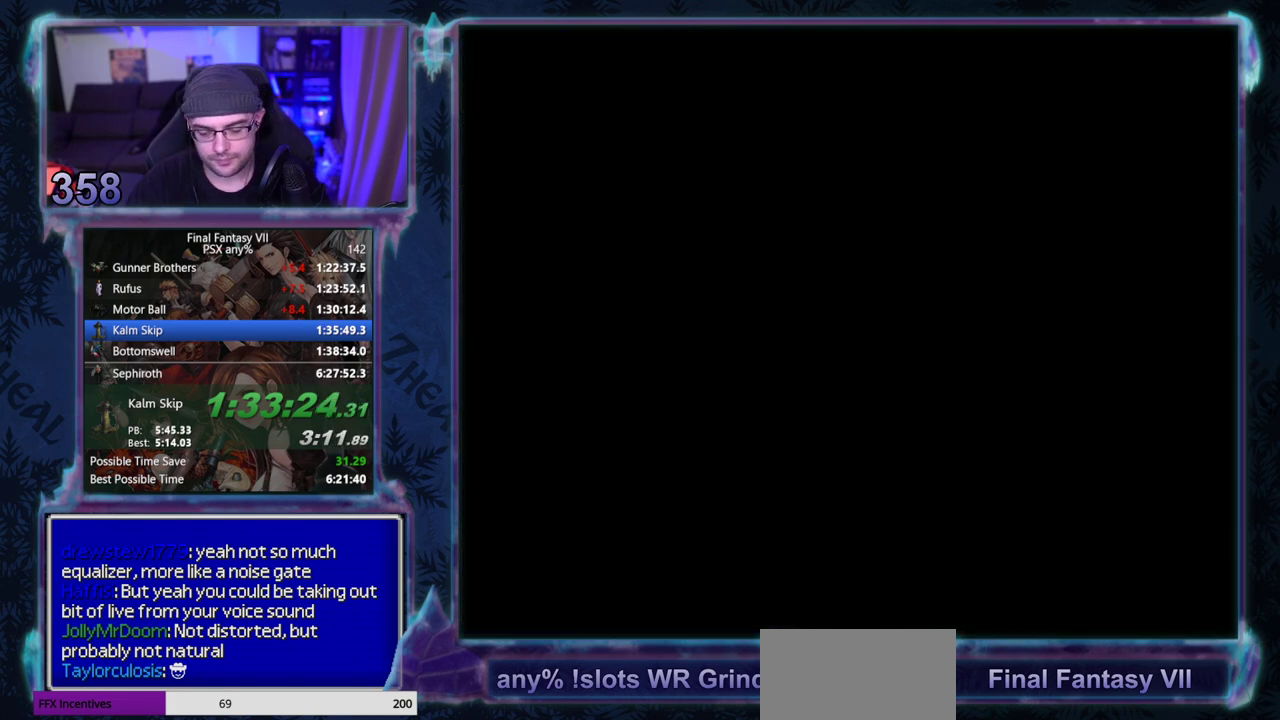
{"buttons": [], "left_stick": "center", "events": []}
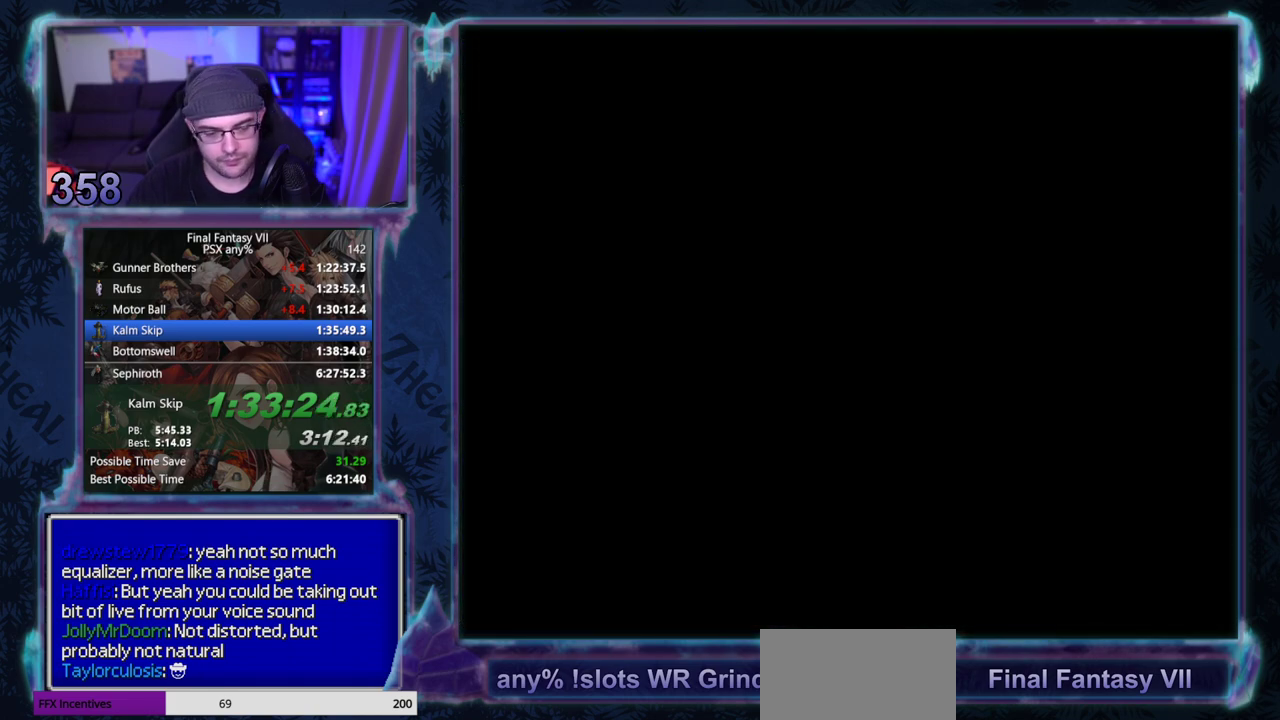
{"buttons": [], "left_stick": "center", "events": []}
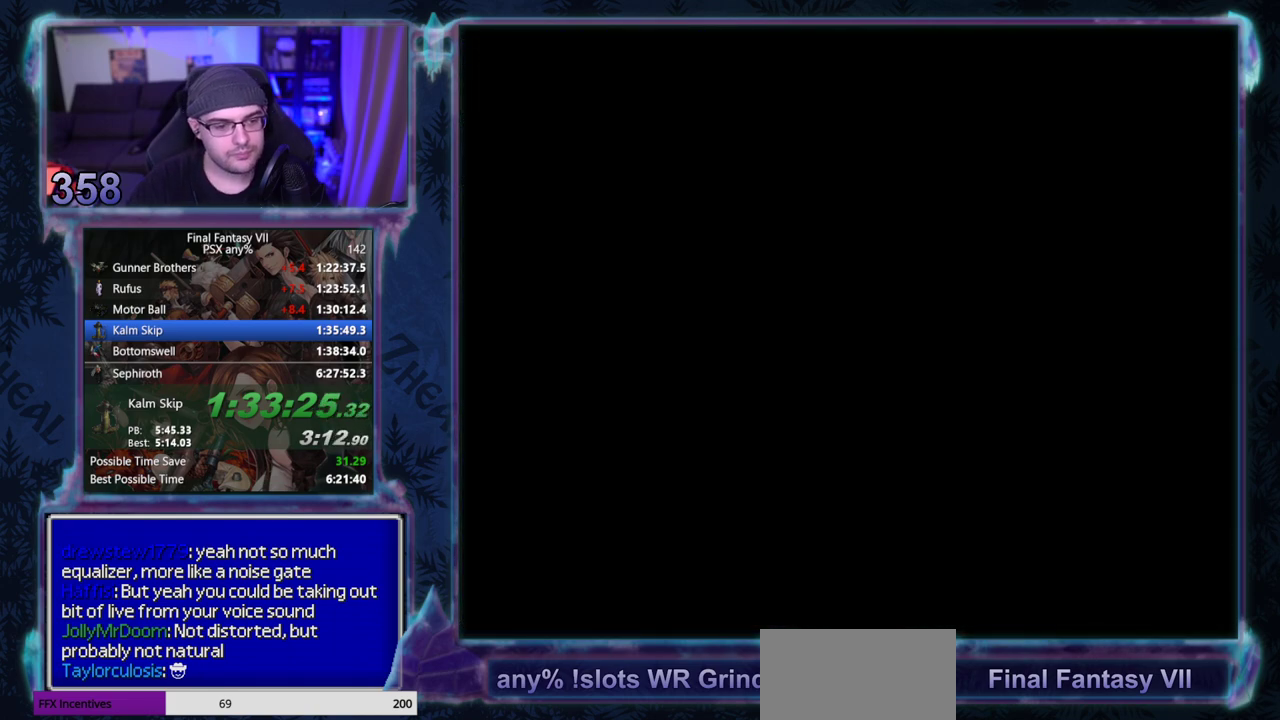
{"buttons": [], "left_stick": "center", "events": []}
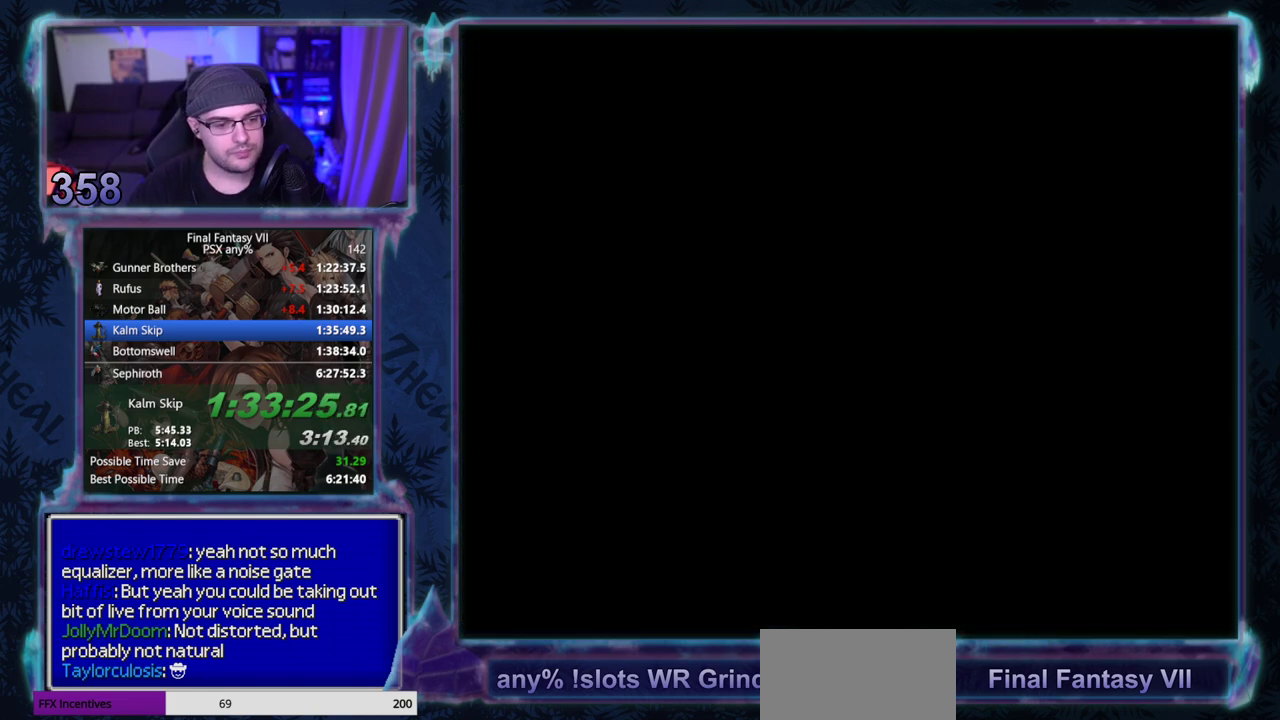
{"buttons": [], "left_stick": "center", "events": []}
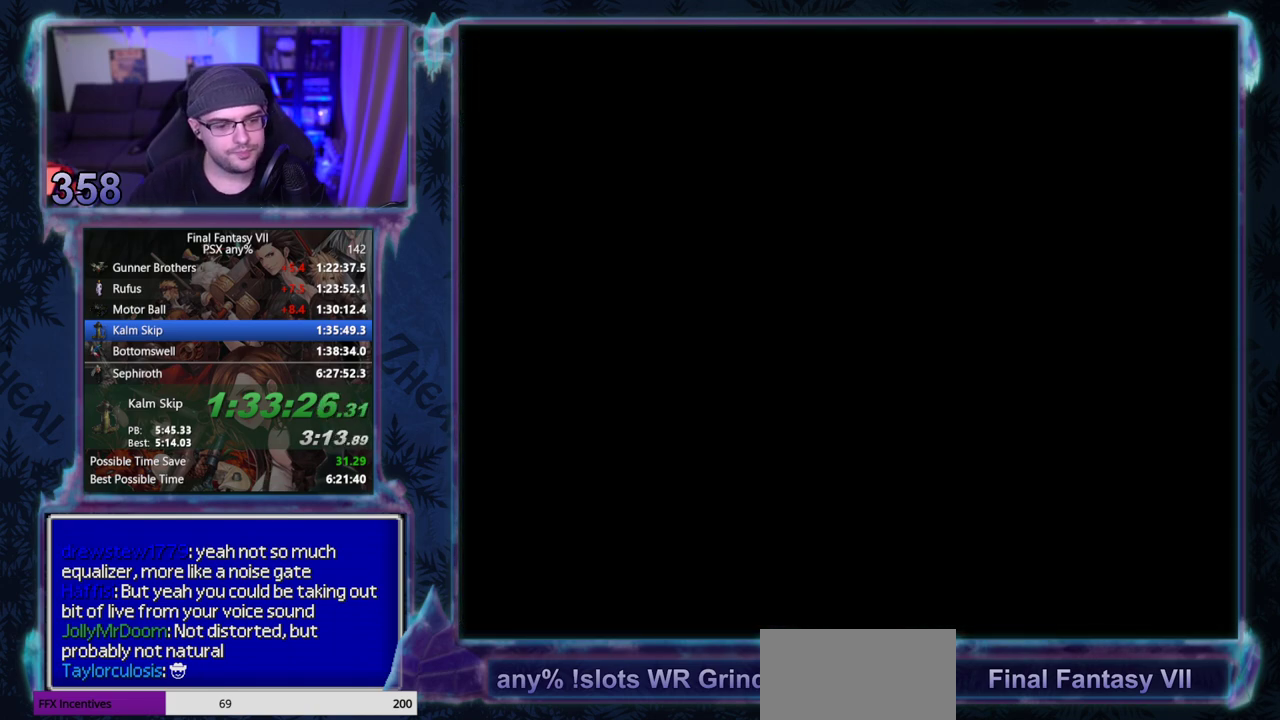
{"buttons": [], "left_stick": "center", "events": []}
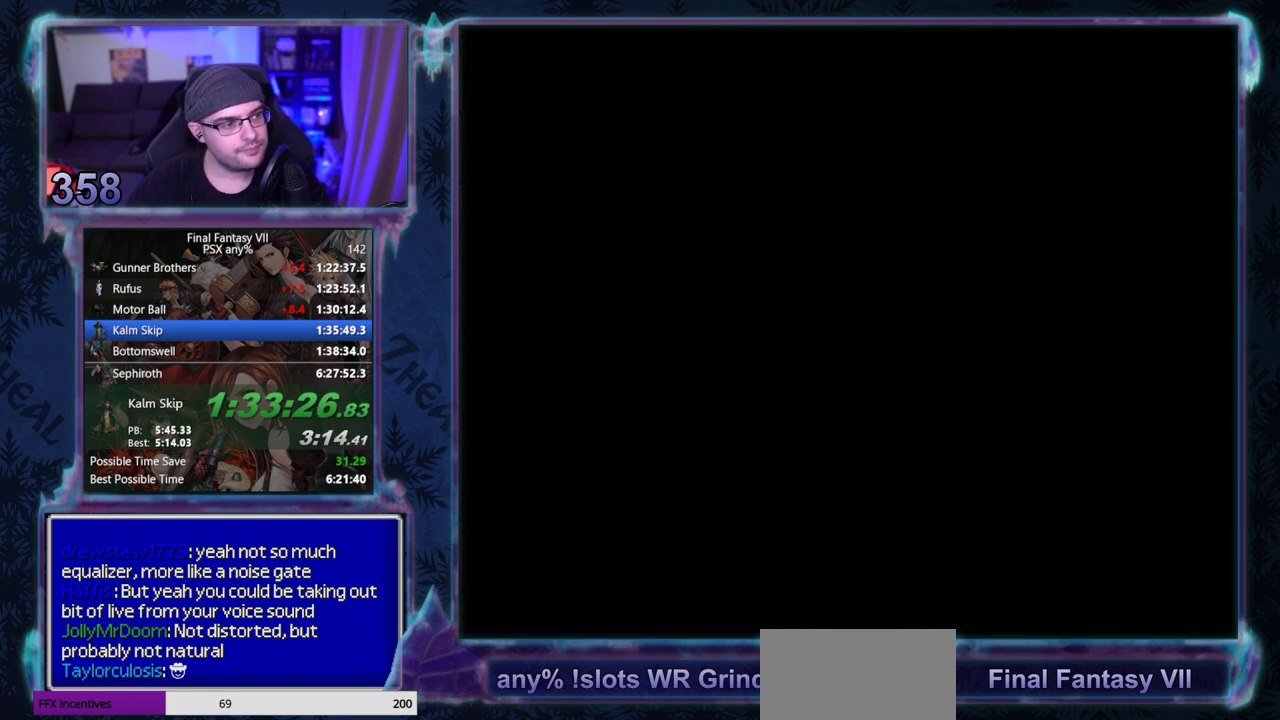
{"buttons": [], "left_stick": "center", "events": []}
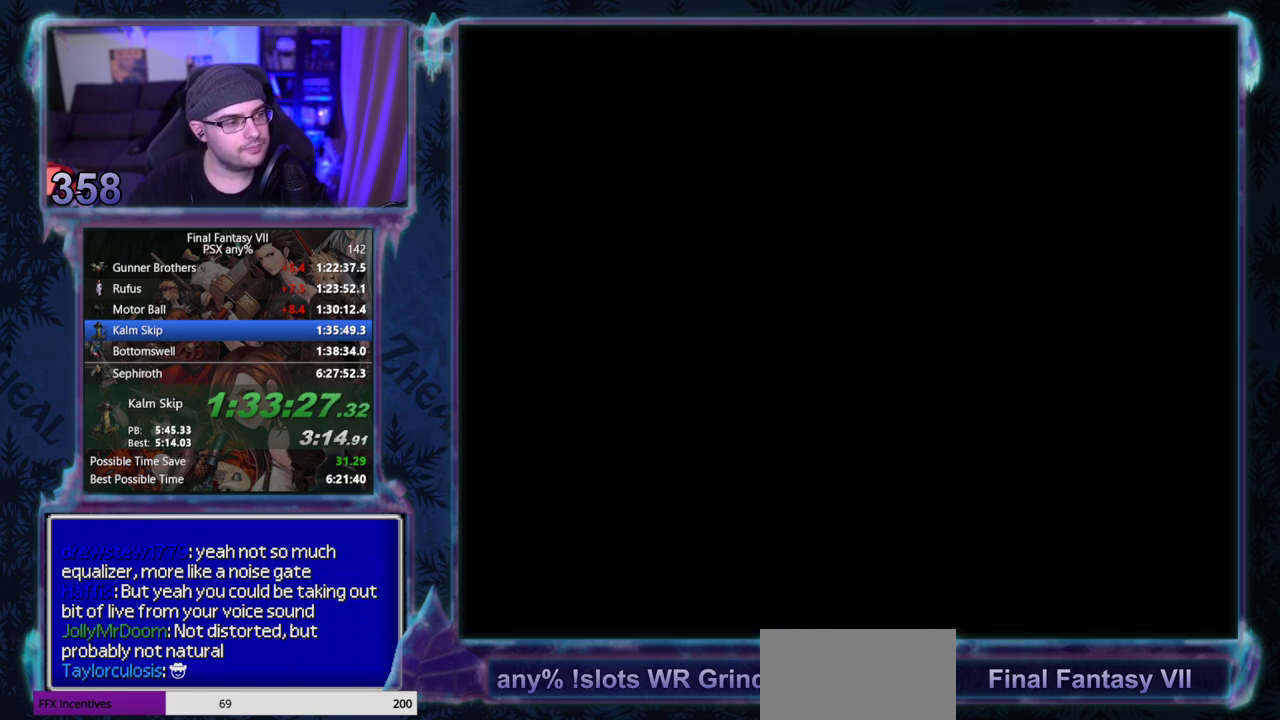
{"buttons": [], "left_stick": "center", "events": []}
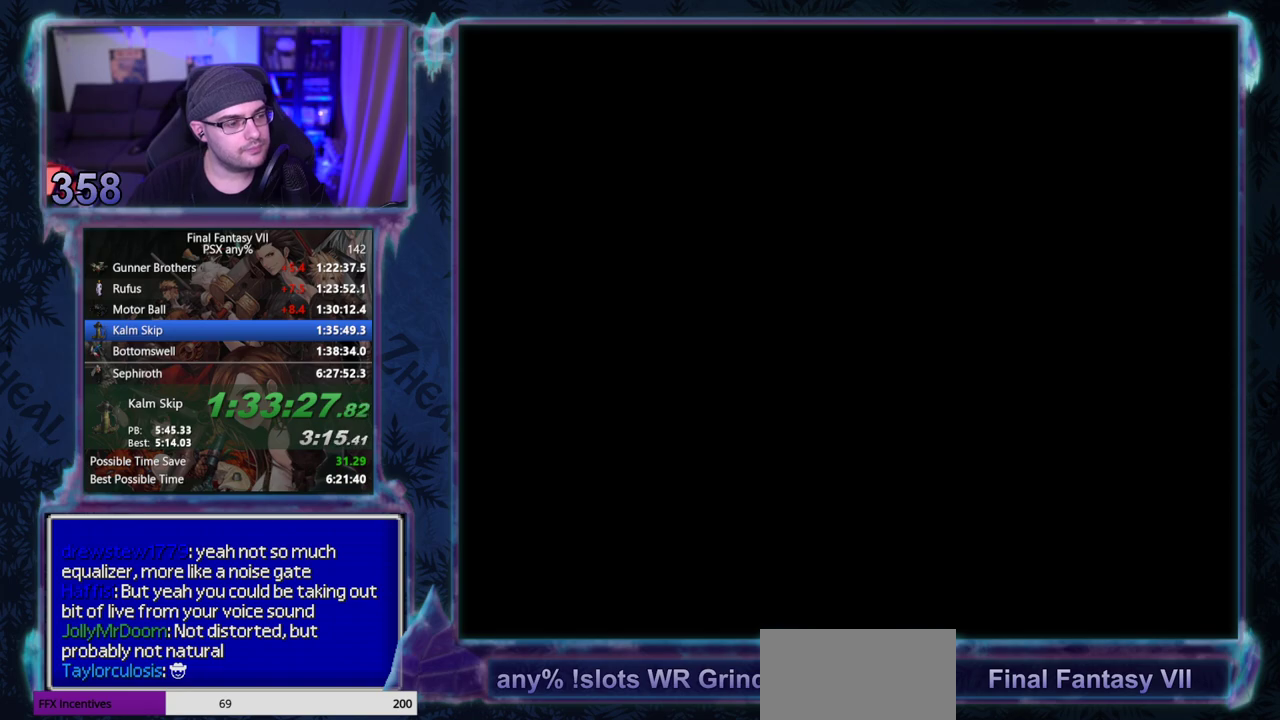
{"buttons": ["CIRCLE", "DPAD_DOWN", "DPAD_LEFT"], "left_stick": "center", "events": [[200, "DPAD_LEFT", "down"], [233, "DPAD_DOWN", "down"], [333, "CIRCLE", "down"], [400, "CIRCLE", "up"], [483, "CIRCLE", "down"]]}
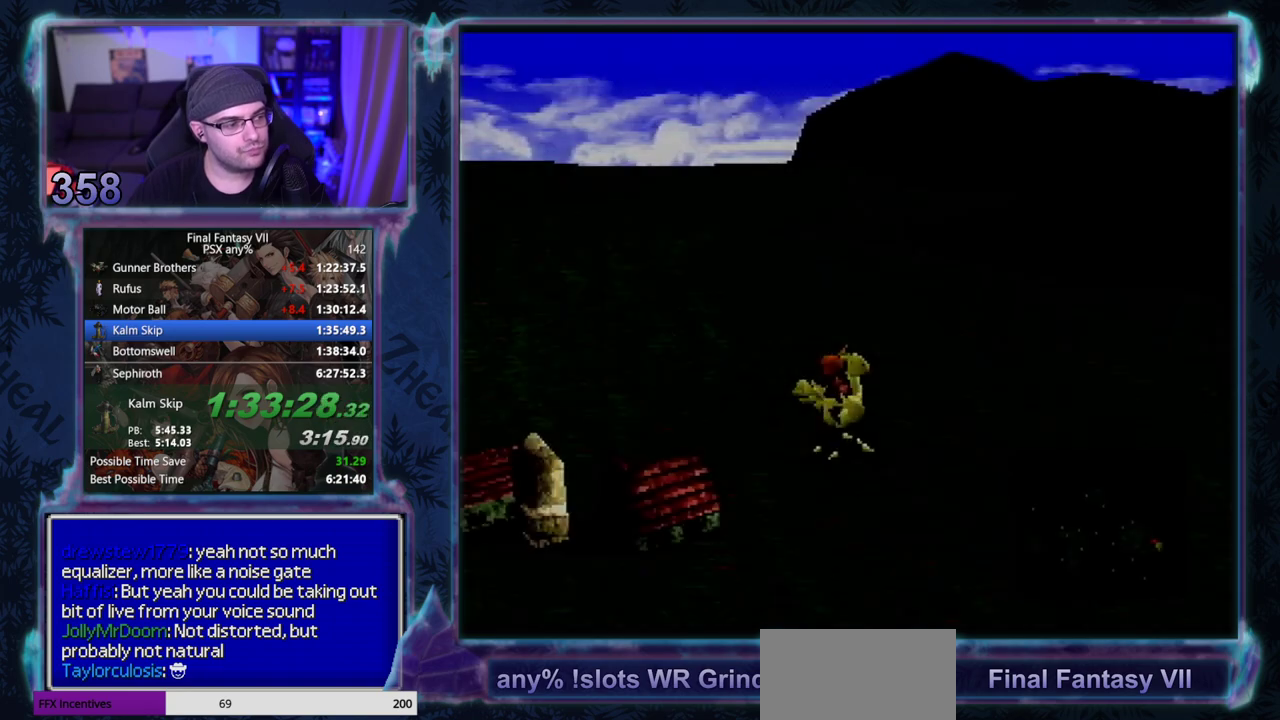
{"buttons": ["DPAD_DOWN"], "left_stick": "center", "events": [[50, "CIRCLE", "up"], [117, "CIRCLE", "down"], [167, "CIRCLE", "up"], [267, "CIRCLE", "down"], [317, "CIRCLE", "up"], [317, "DPAD_LEFT", "up"], [383, "CIRCLE", "down"], [483, "CIRCLE", "up"]]}
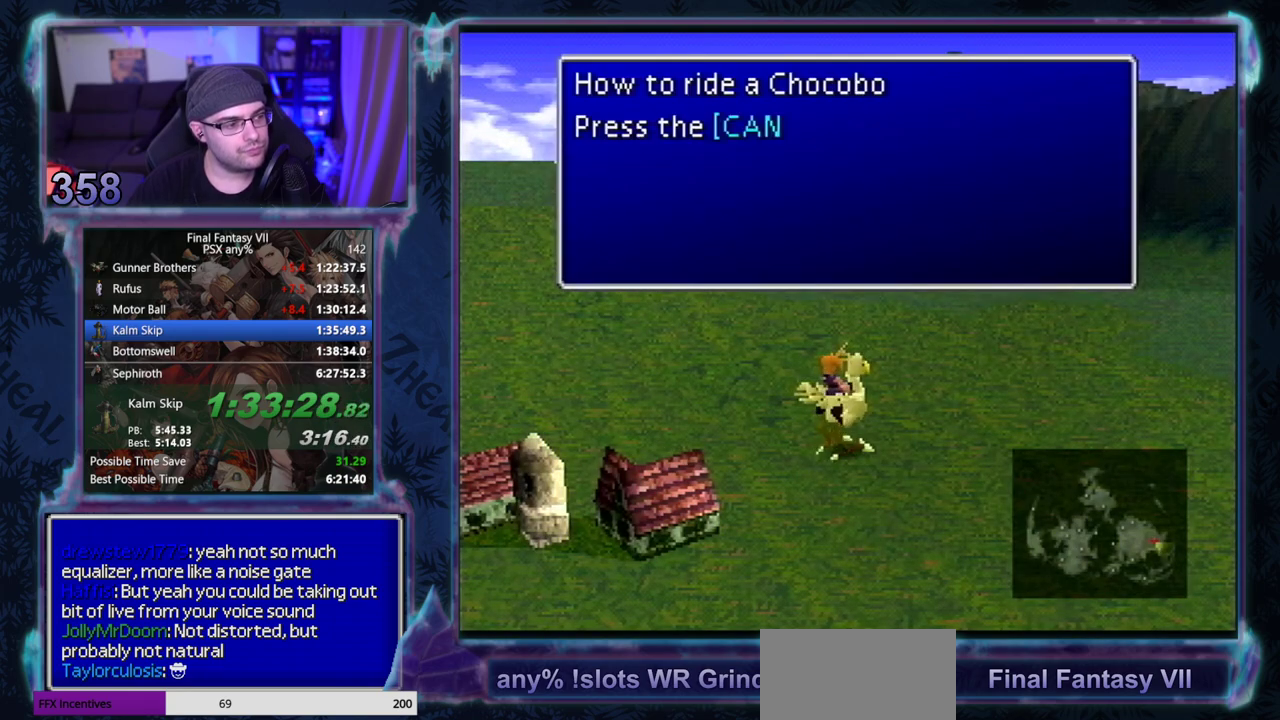
{"buttons": ["CIRCLE", "DPAD_DOWN"], "left_stick": "center", "events": [[33, "CIRCLE", "down"], [83, "CIRCLE", "up"], [150, "CIRCLE", "down"], [217, "CIRCLE", "up"], [317, "CIRCLE", "down"], [367, "CIRCLE", "up"], [433, "CIRCLE", "down"]]}
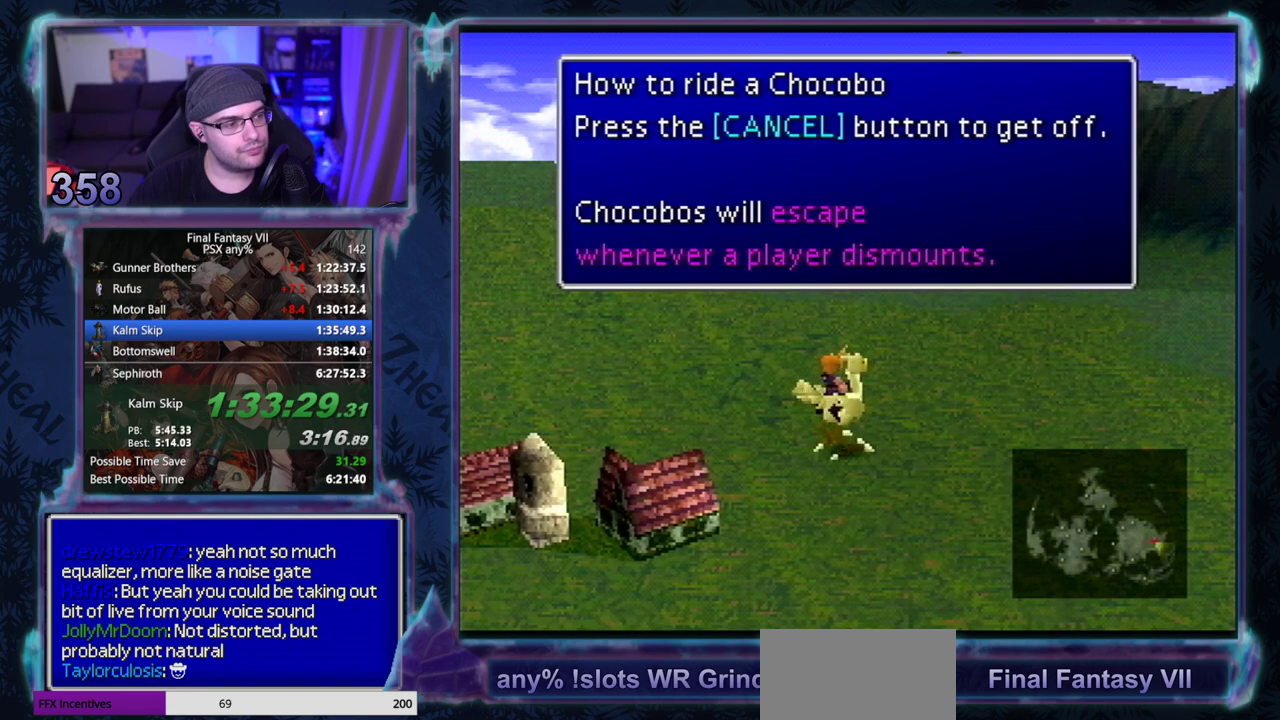
{"buttons": ["DPAD_LEFT"], "left_stick": "center", "events": [[17, "CIRCLE", "up"], [67, "CIRCLE", "down"], [133, "CIRCLE", "up"], [217, "CIRCLE", "down"], [250, "R2", "down"], [300, "CIRCLE", "up"], [300, "R2", "up"], [333, "DPAD_DOWN", "up"], [333, "DPAD_LEFT", "down"]]}
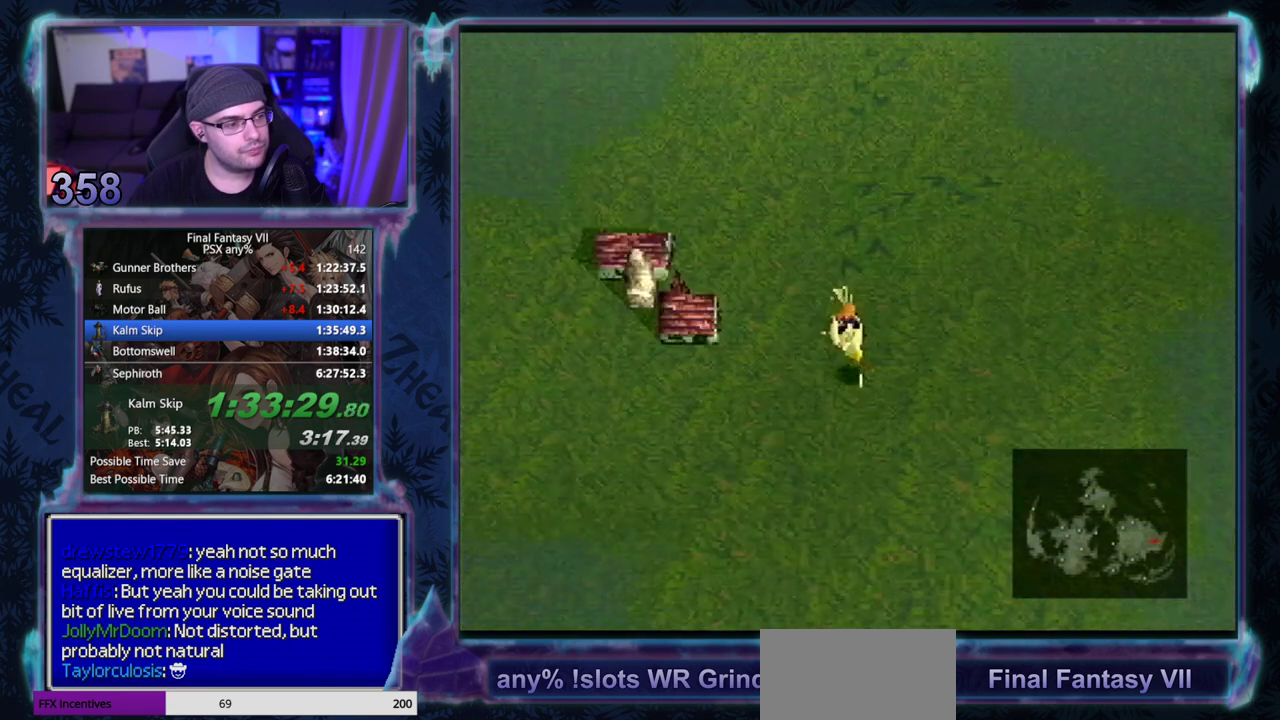
{"buttons": ["DPAD_LEFT"], "left_stick": "center", "events": []}
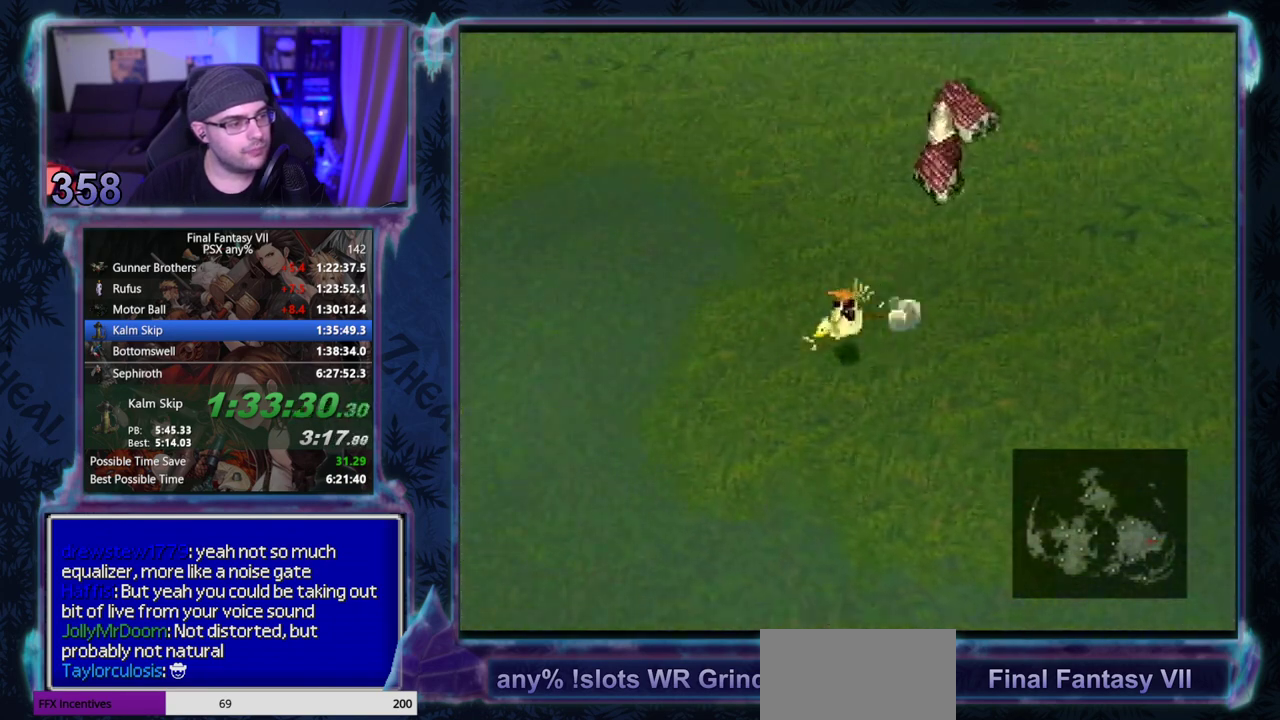
{"buttons": ["DPAD_LEFT"], "left_stick": "center", "events": []}
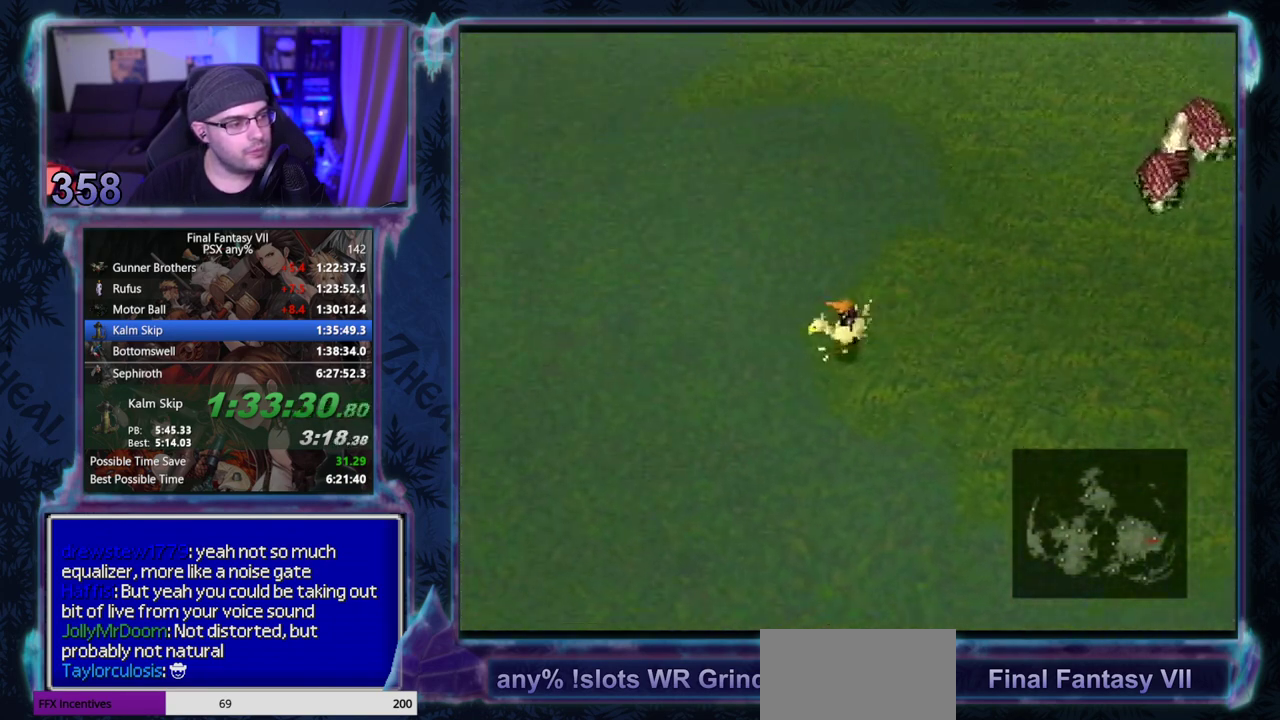
{"buttons": ["DPAD_DOWN", "DPAD_LEFT"], "left_stick": "center", "events": [[267, "DPAD_DOWN", "down"]]}
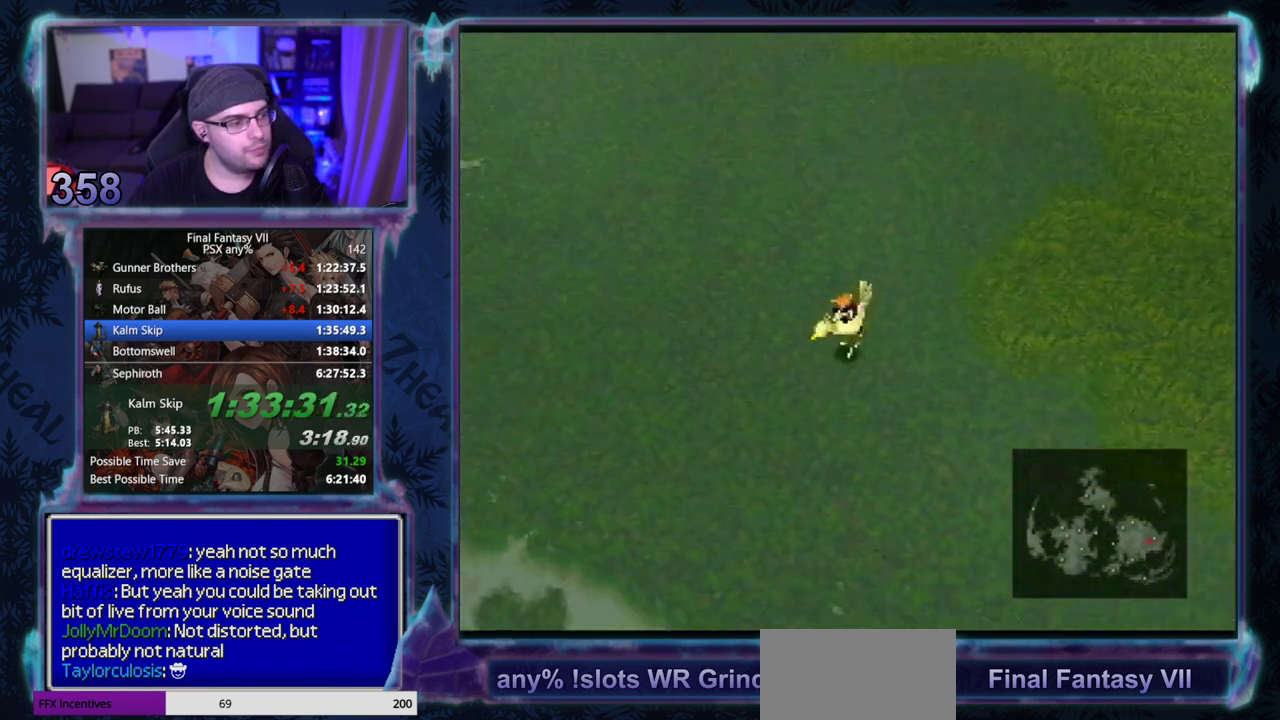
{"buttons": ["DPAD_LEFT"], "left_stick": "center", "events": [[183, "DPAD_DOWN", "up"]]}
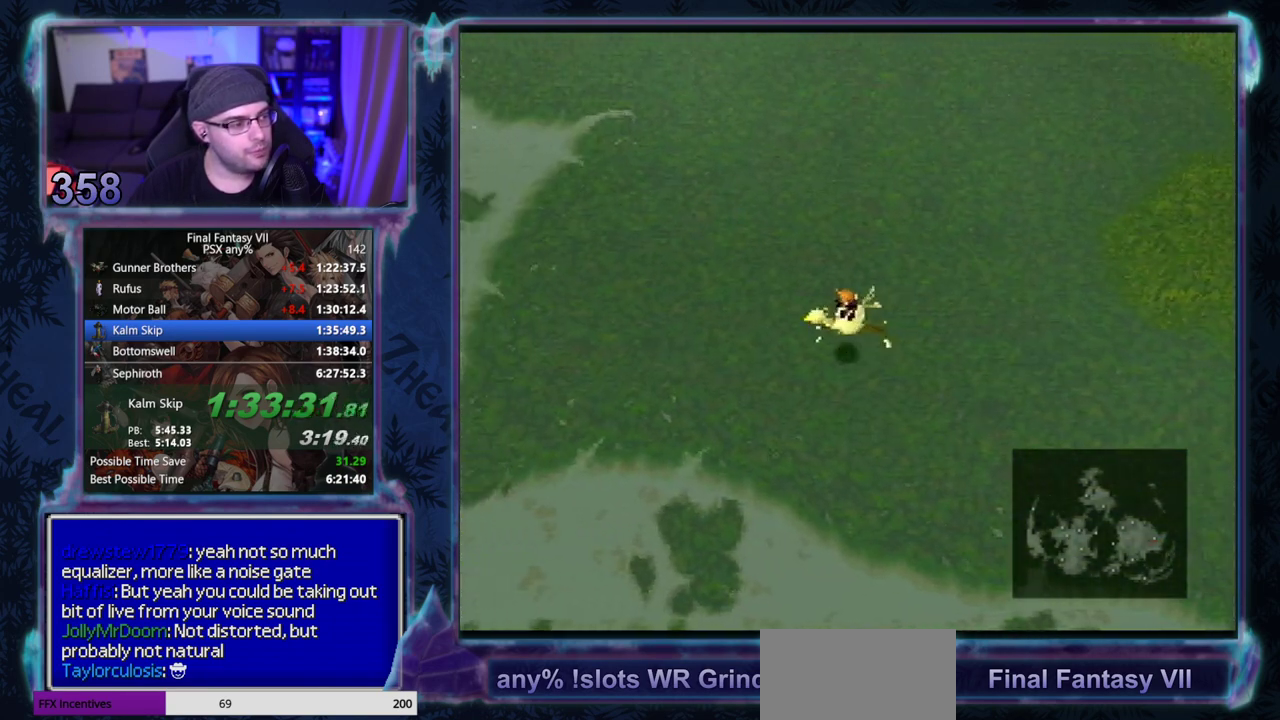
{"buttons": ["DPAD_LEFT"], "left_stick": "center", "events": [[83, "DPAD_DOWN", "down"], [433, "DPAD_DOWN", "up"]]}
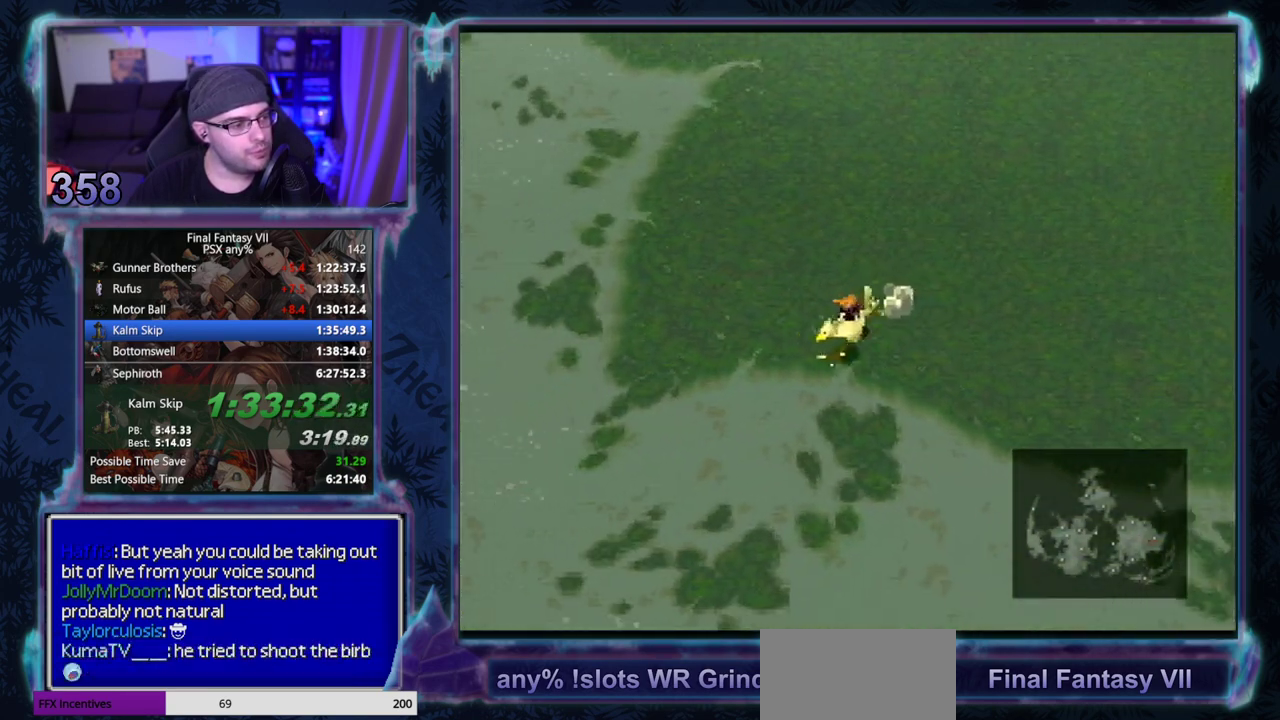
{"buttons": ["DPAD_DOWN", "DPAD_LEFT"], "left_stick": "center", "events": [[417, "DPAD_DOWN", "down"]]}
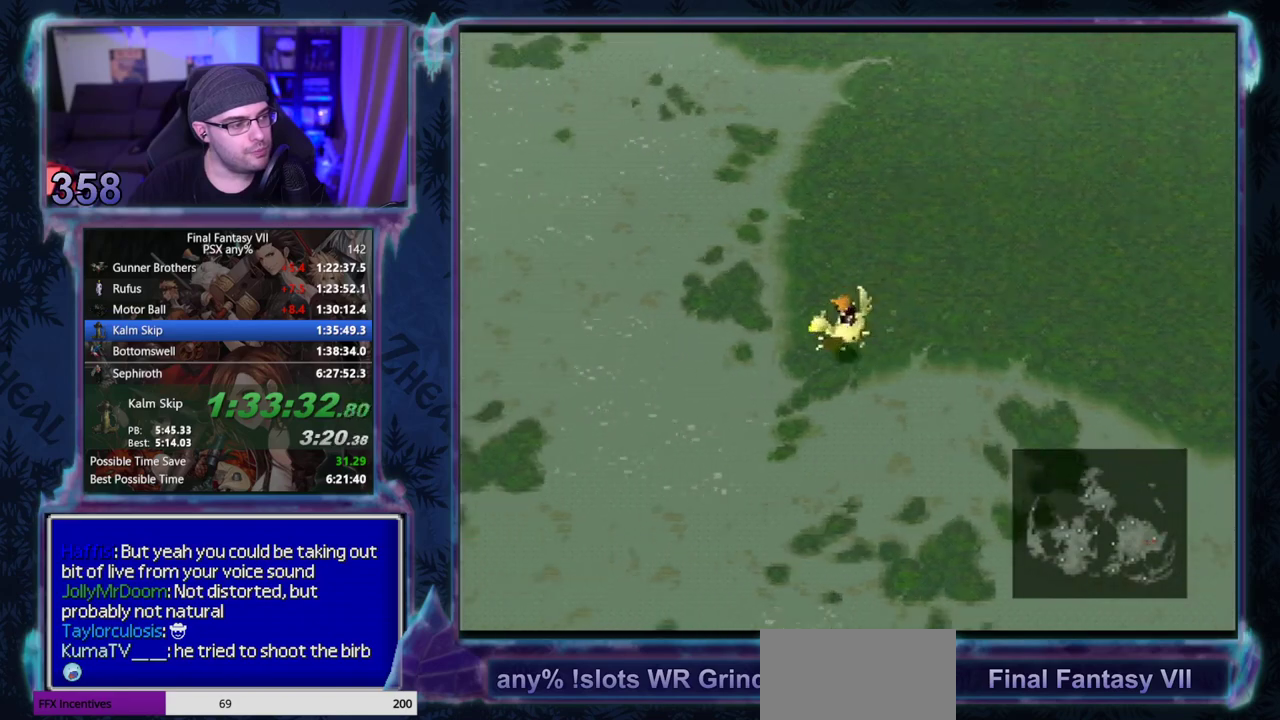
{"buttons": ["DPAD_DOWN", "DPAD_LEFT"], "left_stick": "center", "events": []}
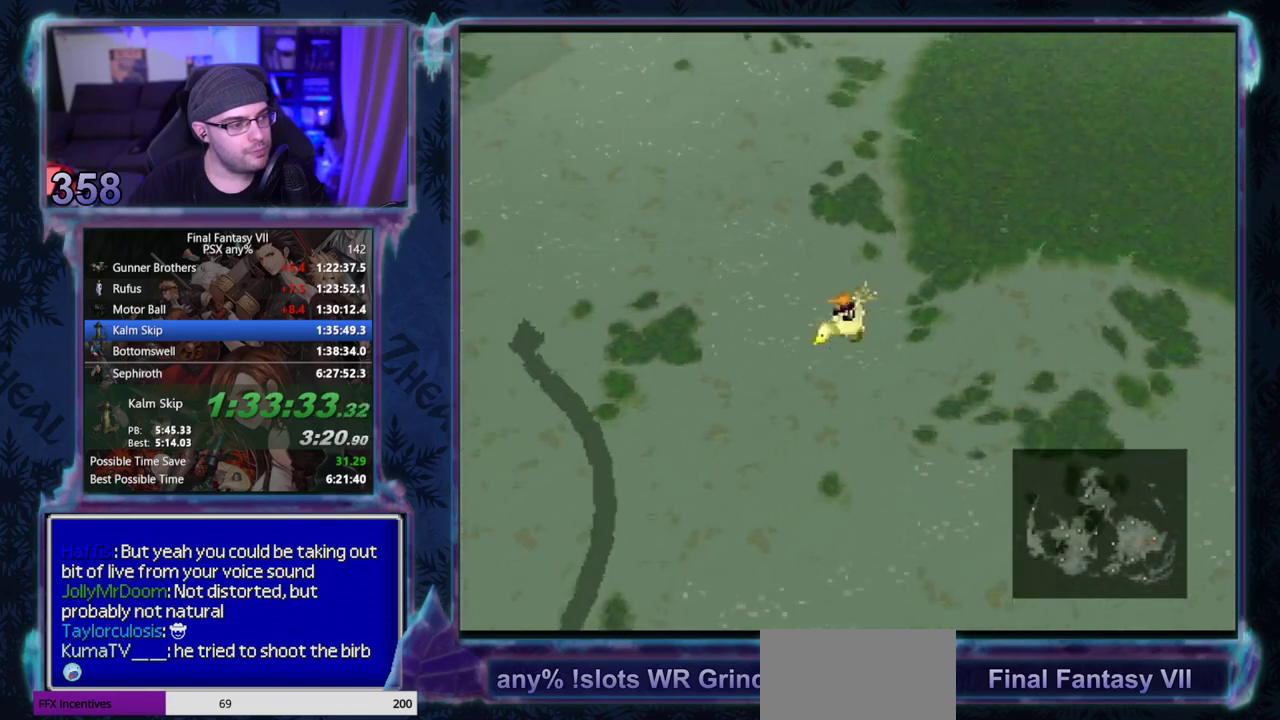
{"buttons": ["DPAD_DOWN", "DPAD_LEFT"], "left_stick": "center", "events": []}
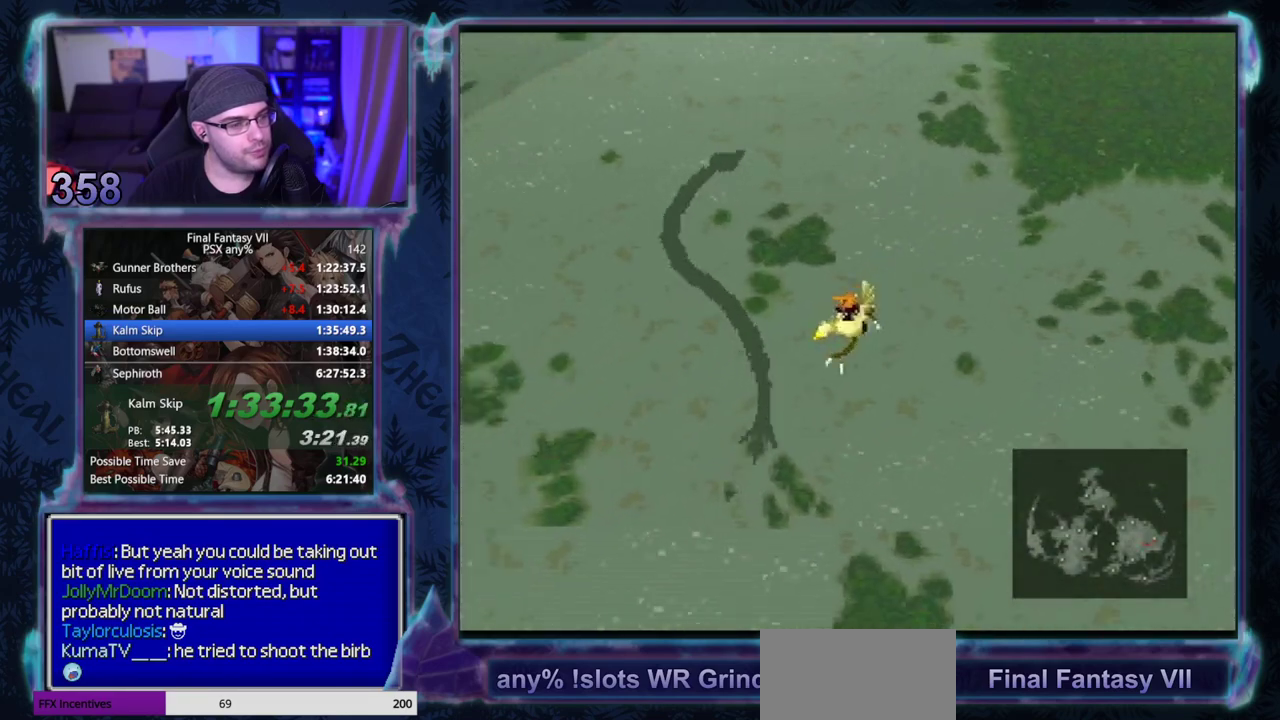
{"buttons": ["DPAD_DOWN", "DPAD_LEFT"], "left_stick": "center", "events": []}
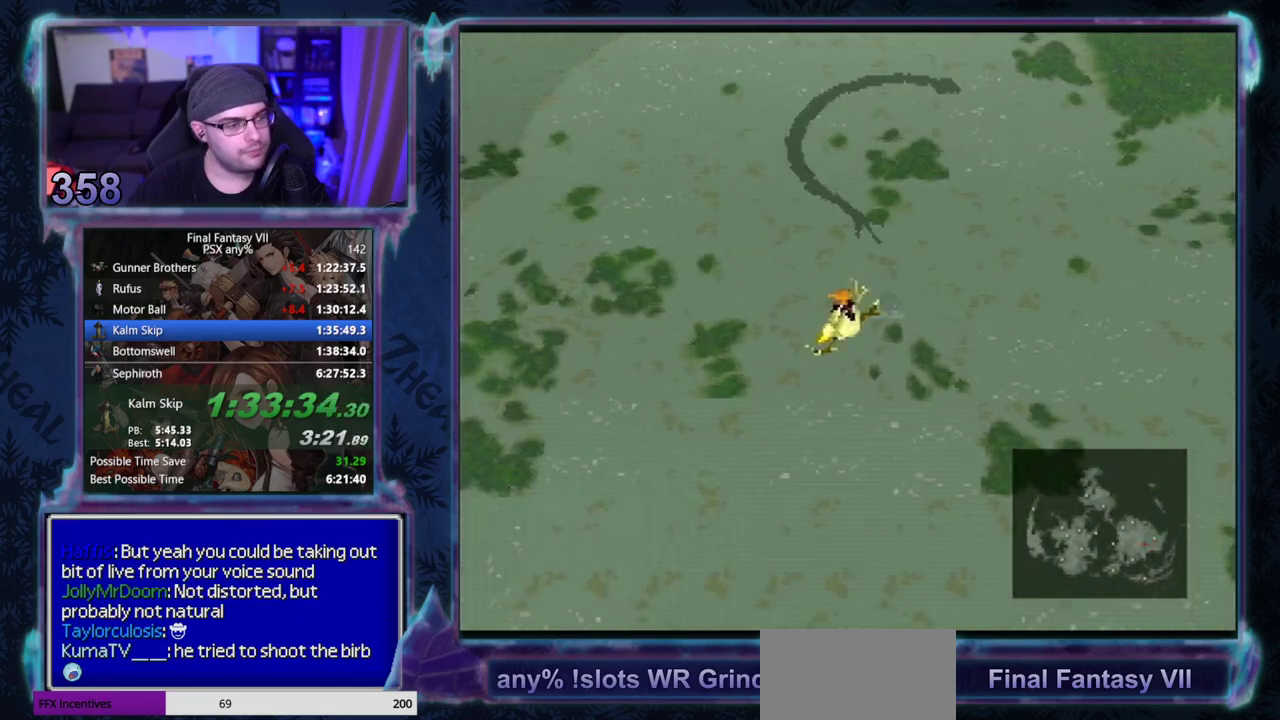
{"buttons": ["DPAD_DOWN", "DPAD_LEFT"], "left_stick": "center", "events": []}
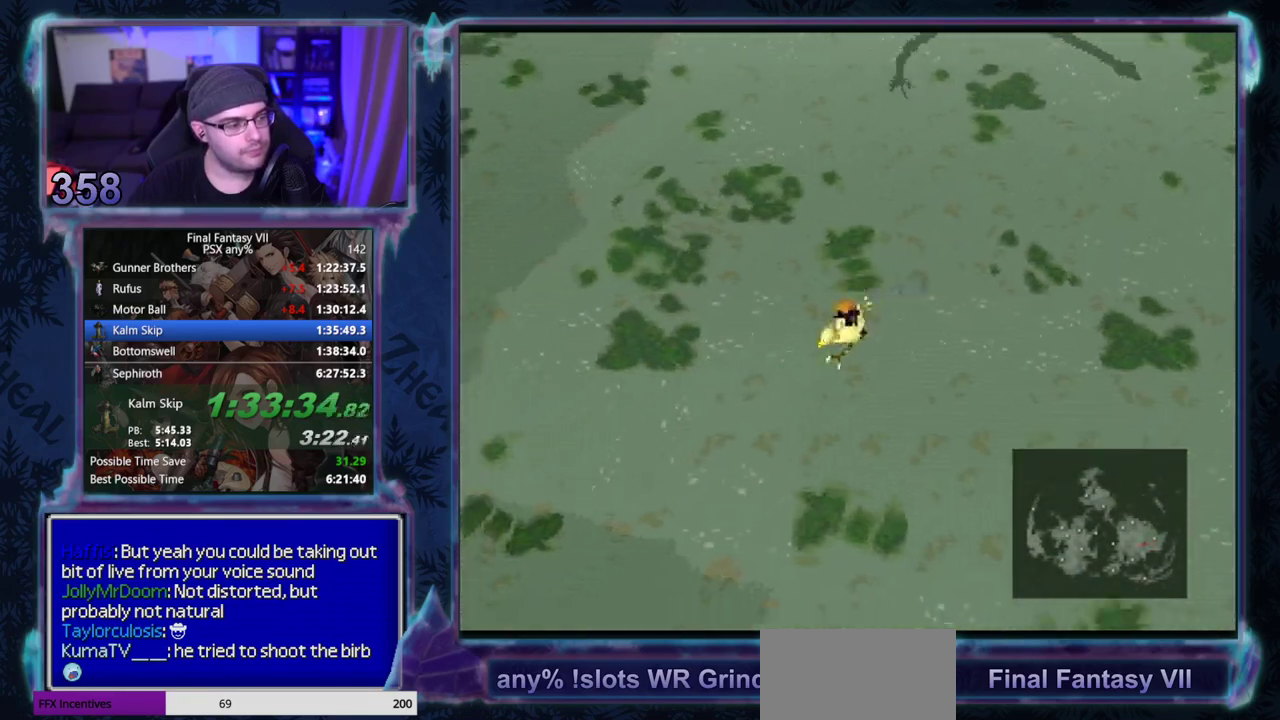
{"buttons": ["DPAD_DOWN", "DPAD_LEFT"], "left_stick": "center", "events": []}
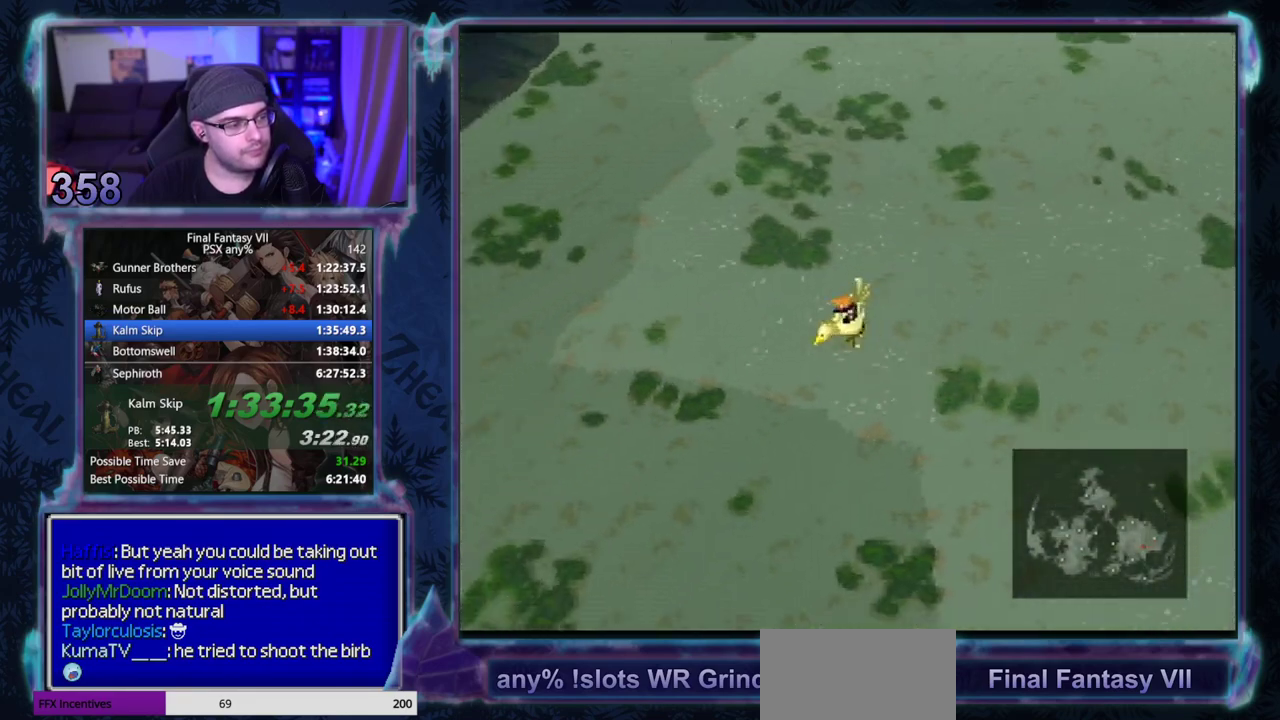
{"buttons": ["DPAD_DOWN", "DPAD_LEFT"], "left_stick": "center", "events": []}
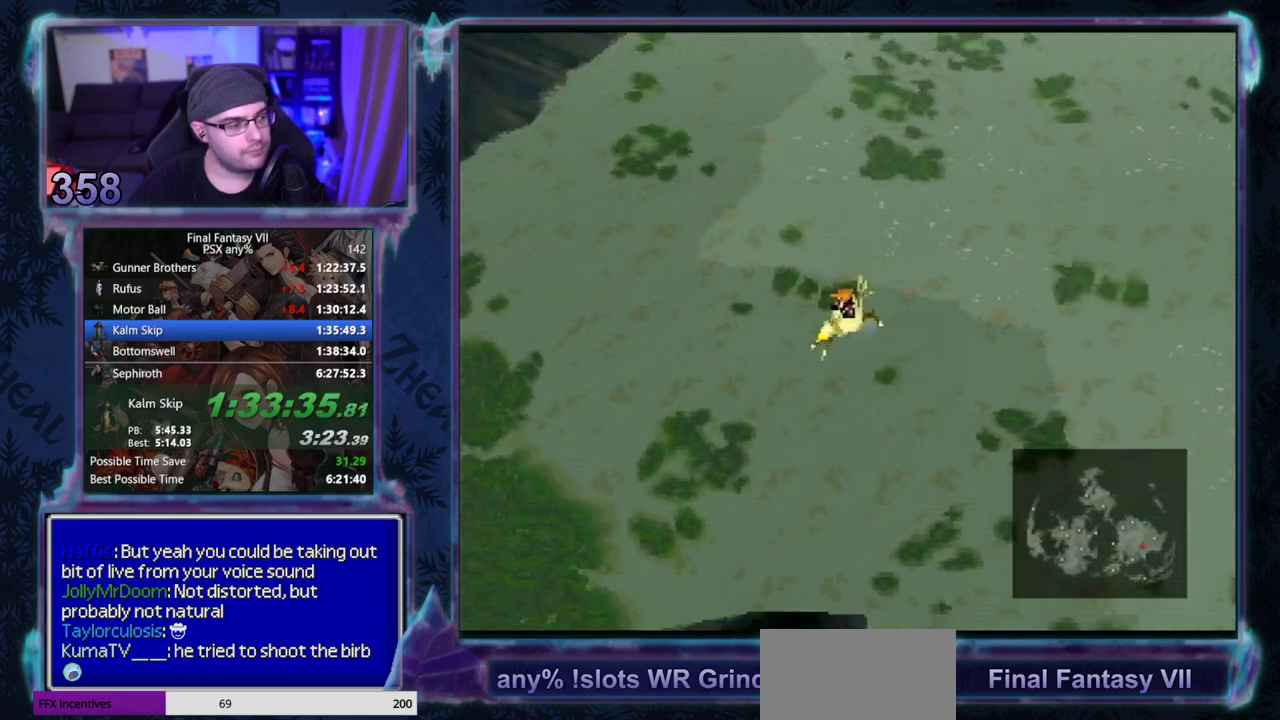
{"buttons": ["DPAD_DOWN", "DPAD_LEFT"], "left_stick": "center", "events": [[183, "DPAD_DOWN", "up"], [483, "DPAD_DOWN", "down"]]}